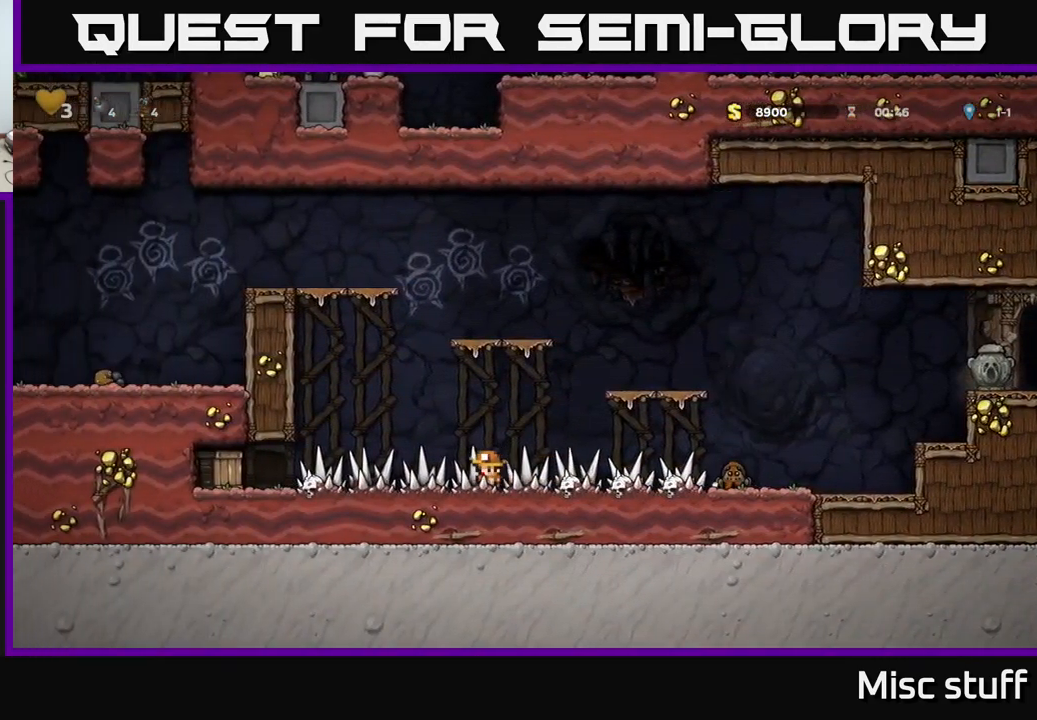
Gameplay with a controller (Xbox layout); each line is a JSON object with the inputs held at the frame after it. "events" lists button and stick changes between this image and that frame as [ms after this image, input, new state], when the widget could be followed in between. Not read: right_stick.
{"buttons": ["DPAD_LEFT"], "left_stick": "center", "events": [[234, "X", "down"], [317, "X", "up"]]}
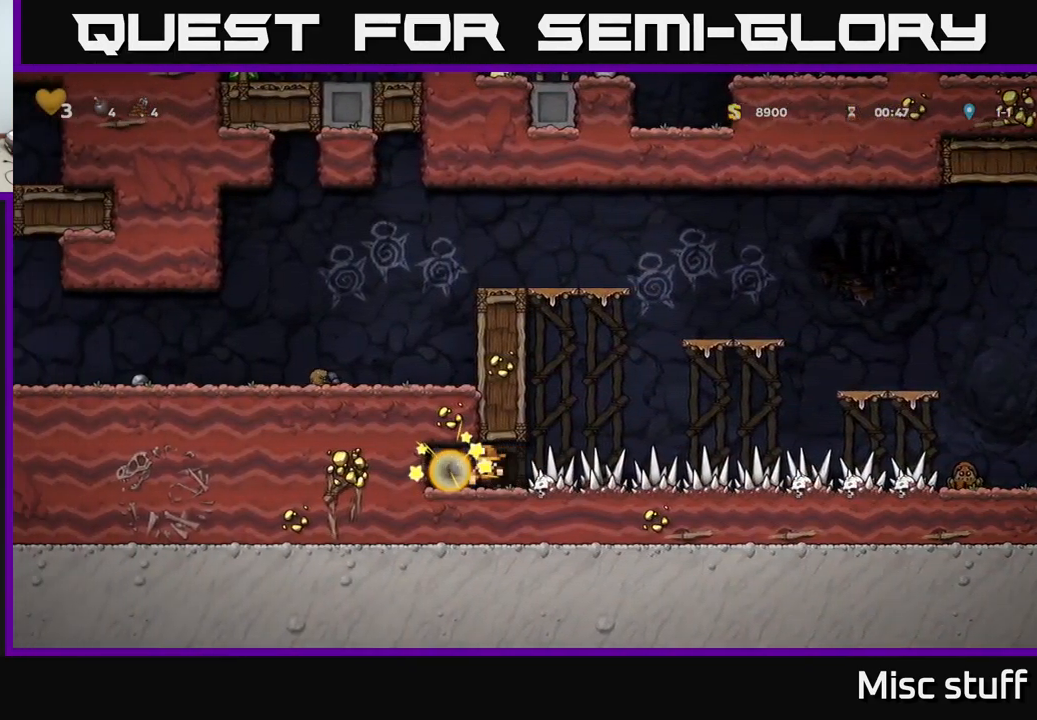
{"buttons": ["DPAD_RIGHT"], "left_stick": "center", "events": [[184, "DPAD_LEFT", "up"], [401, "DPAD_RIGHT", "down"]]}
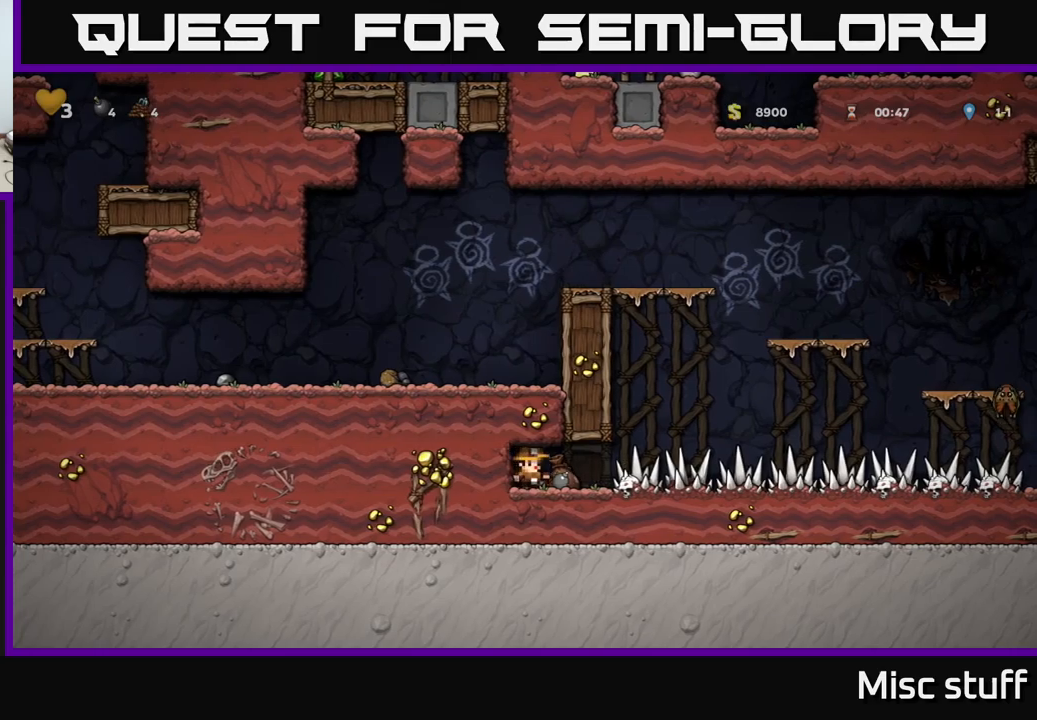
{"buttons": ["DPAD_RIGHT"], "left_stick": "center", "events": [[267, "DPAD_RIGHT", "up"], [417, "DPAD_RIGHT", "down"]]}
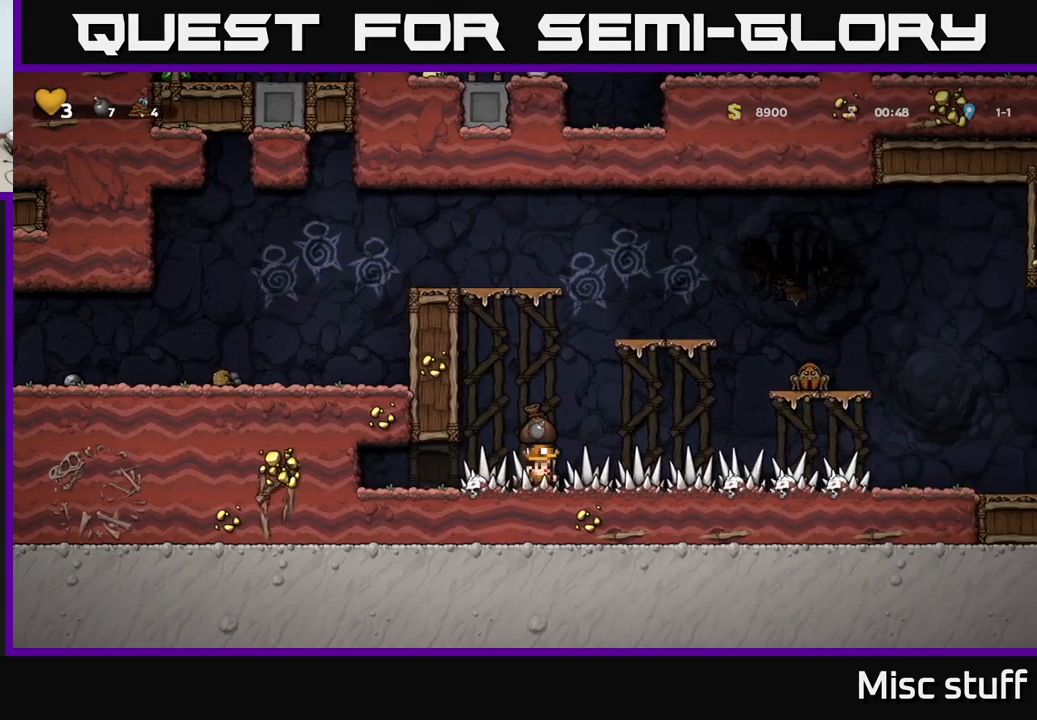
{"buttons": ["DPAD_RIGHT"], "left_stick": "center", "events": []}
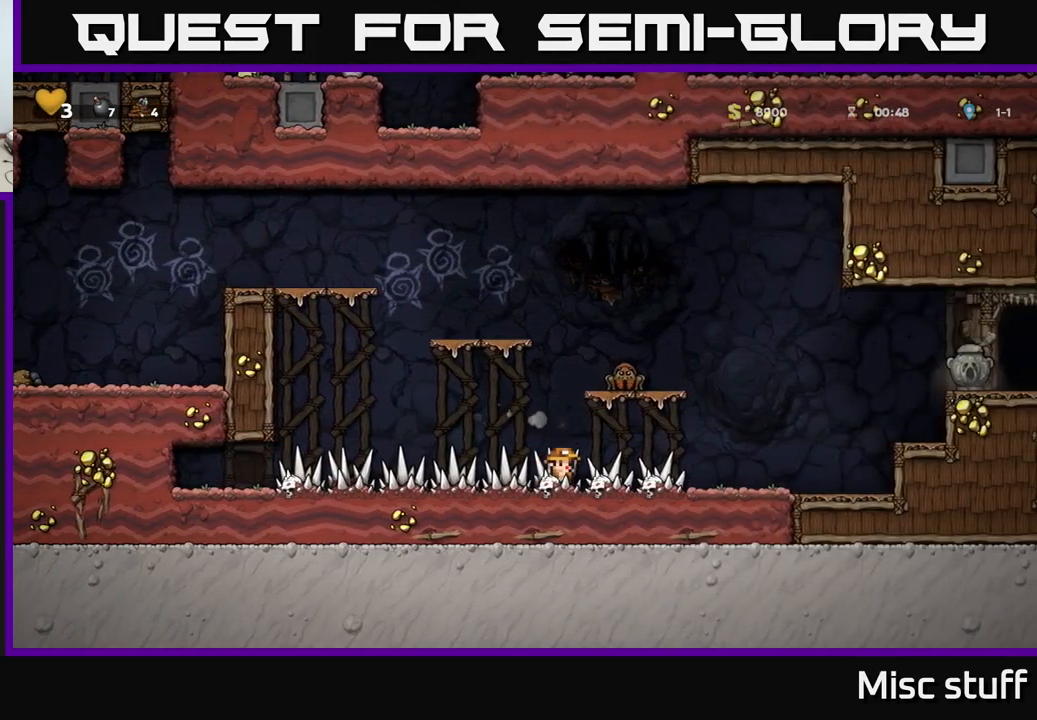
{"buttons": ["A", "DPAD_RIGHT"], "left_stick": "center", "events": [[500, "A", "down"]]}
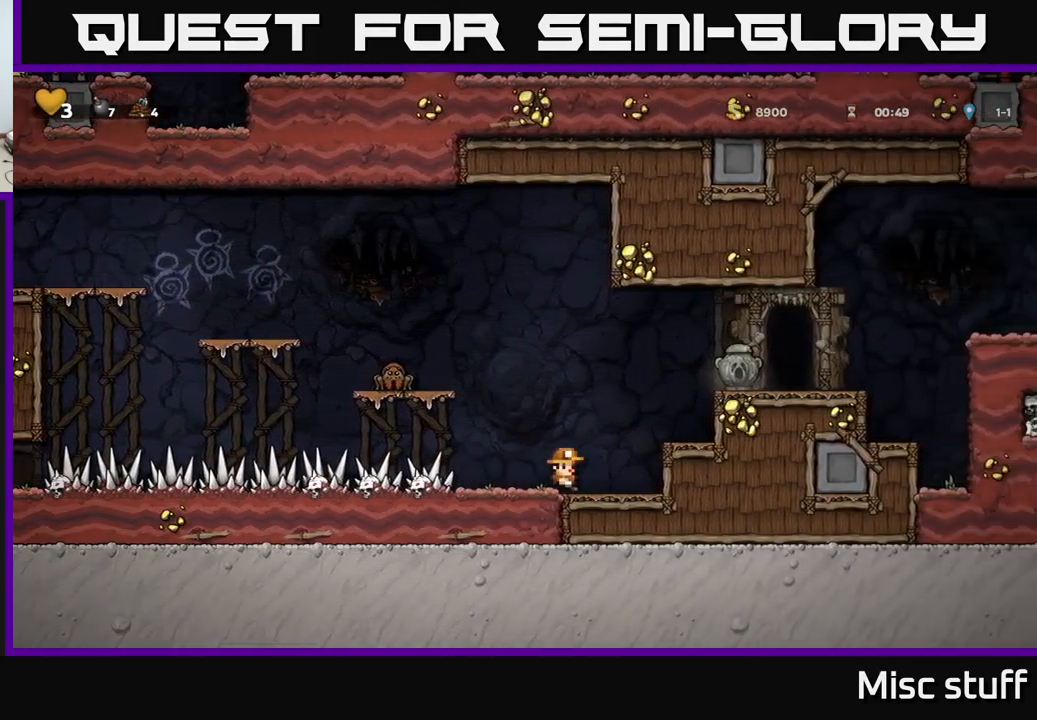
{"buttons": [], "left_stick": "center", "events": [[200, "A", "up"], [317, "DPAD_RIGHT", "up"]]}
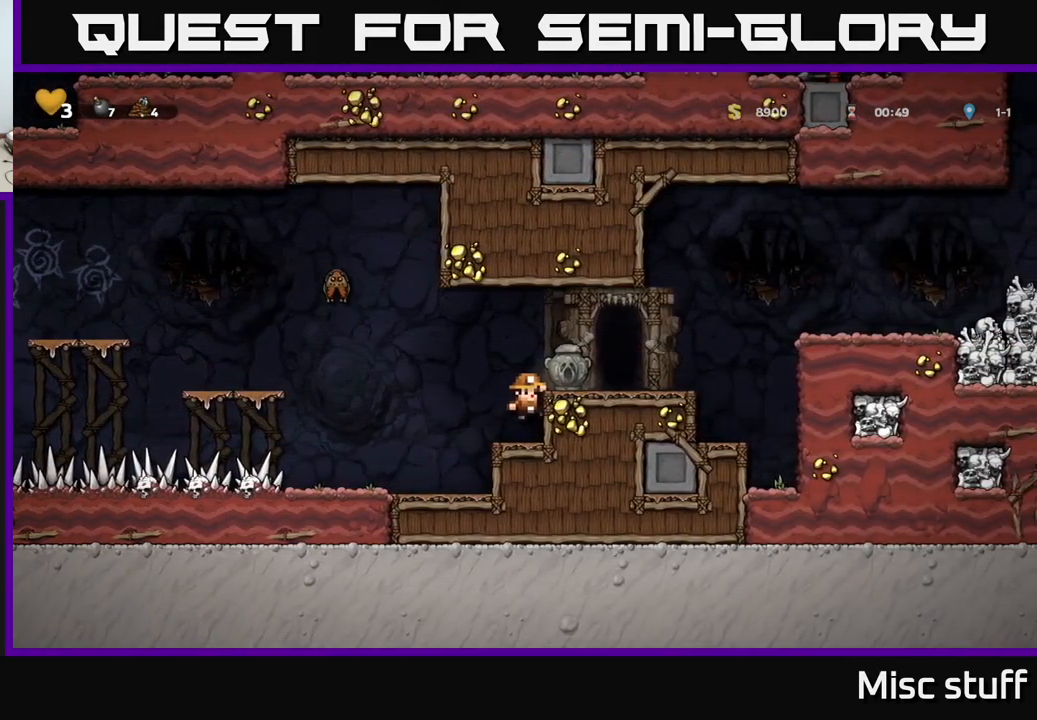
{"buttons": ["A"], "left_stick": "center", "events": [[100, "A", "down"], [200, "DPAD_LEFT", "down"], [317, "A", "up"], [383, "DPAD_LEFT", "up"], [483, "A", "down"]]}
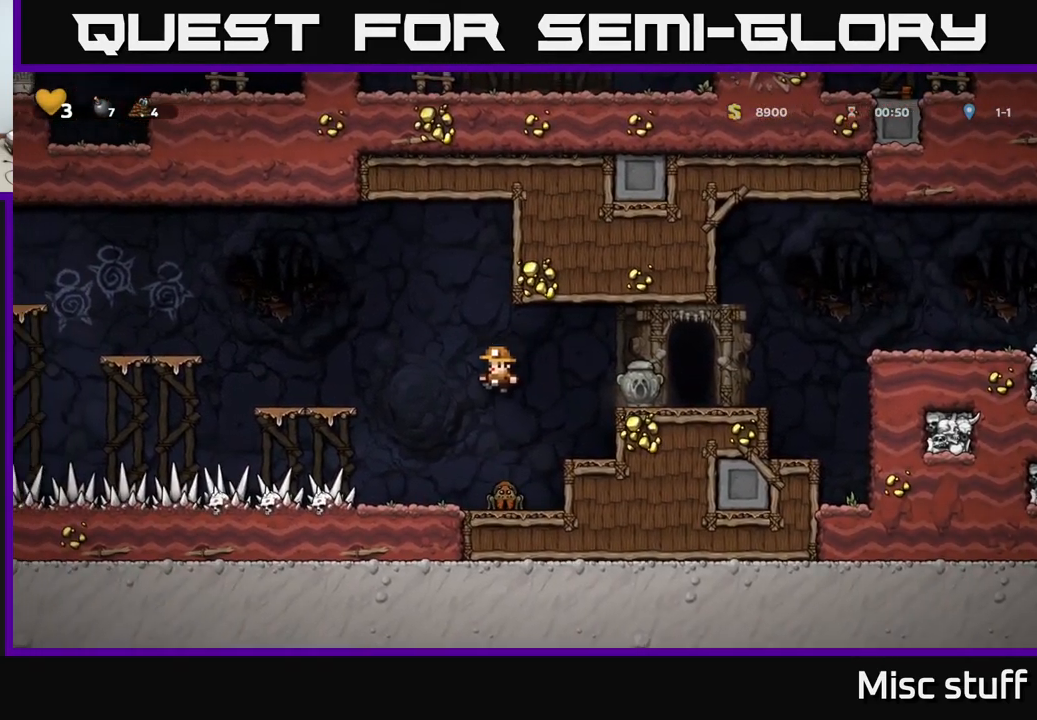
{"buttons": ["A", "DPAD_LEFT"], "left_stick": "center", "events": [[317, "DPAD_LEFT", "down"]]}
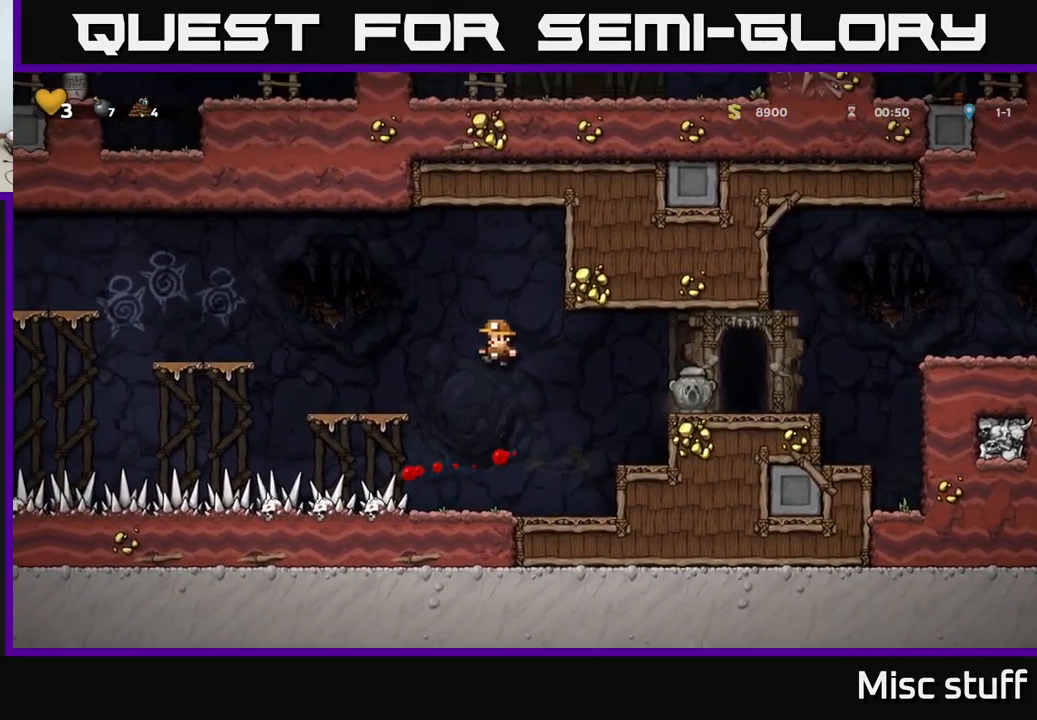
{"buttons": ["A", "DPAD_LEFT"], "left_stick": "center", "events": [[100, "A", "up"], [150, "DPAD_LEFT", "up"], [383, "DPAD_LEFT", "down"], [417, "A", "down"]]}
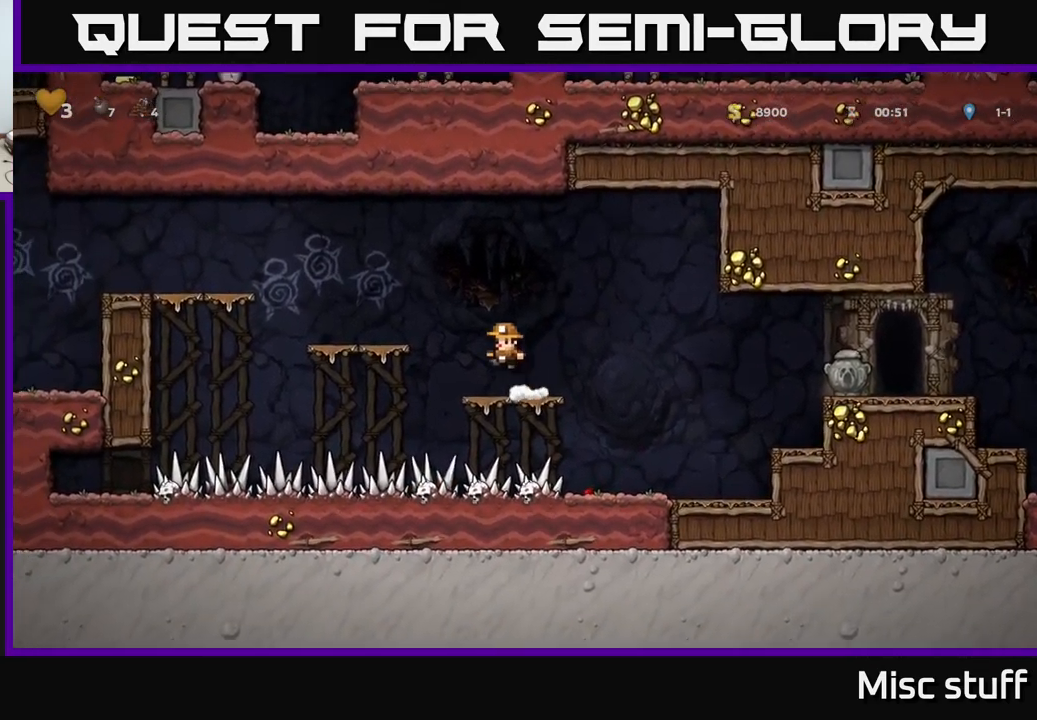
{"buttons": ["A", "DPAD_LEFT"], "left_stick": "center", "events": [[50, "A", "up"], [283, "DPAD_LEFT", "up"], [350, "DPAD_LEFT", "down"], [367, "A", "down"]]}
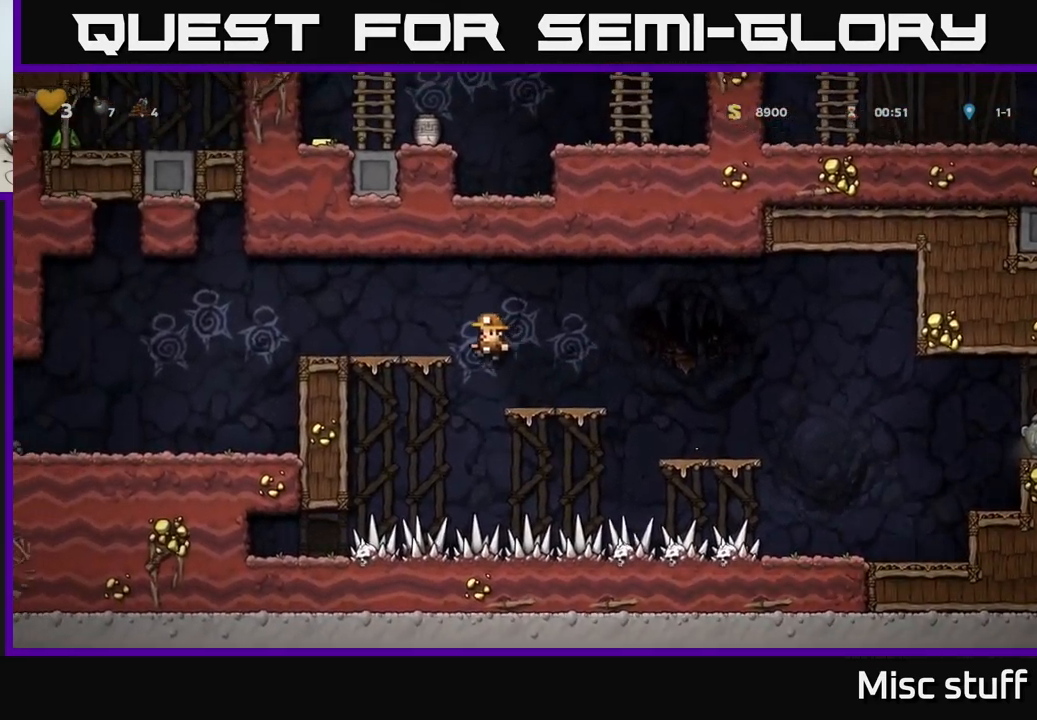
{"buttons": ["DPAD_LEFT"], "left_stick": "center", "events": [[17, "A", "up"], [300, "A", "down"], [383, "A", "up"]]}
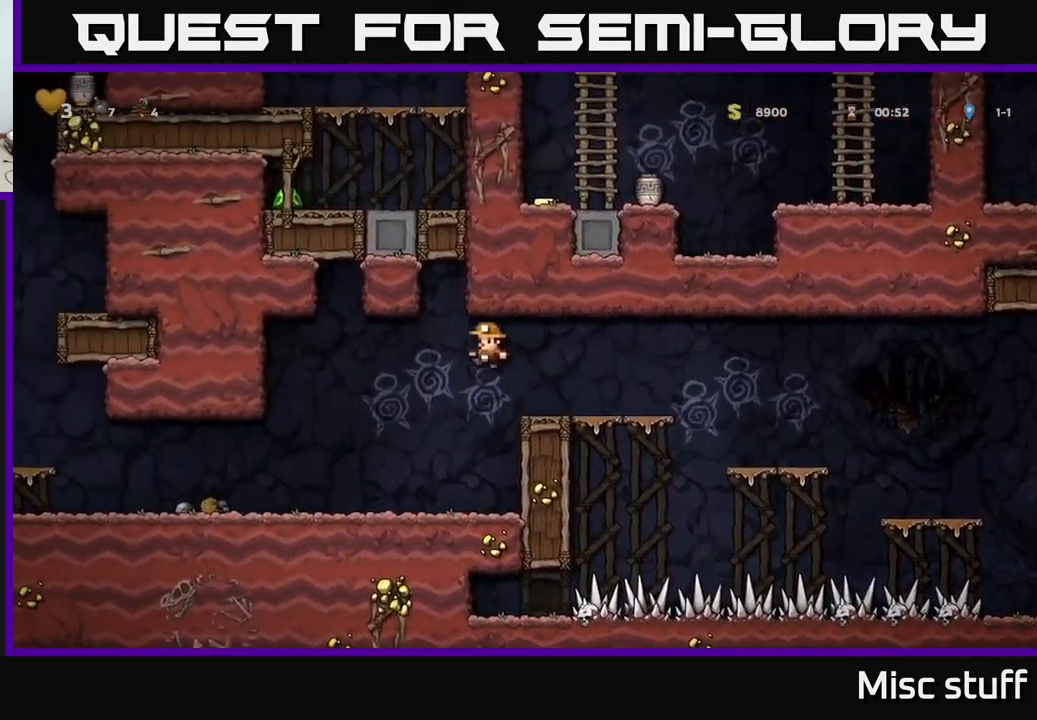
{"buttons": ["DPAD_LEFT"], "left_stick": "center", "events": []}
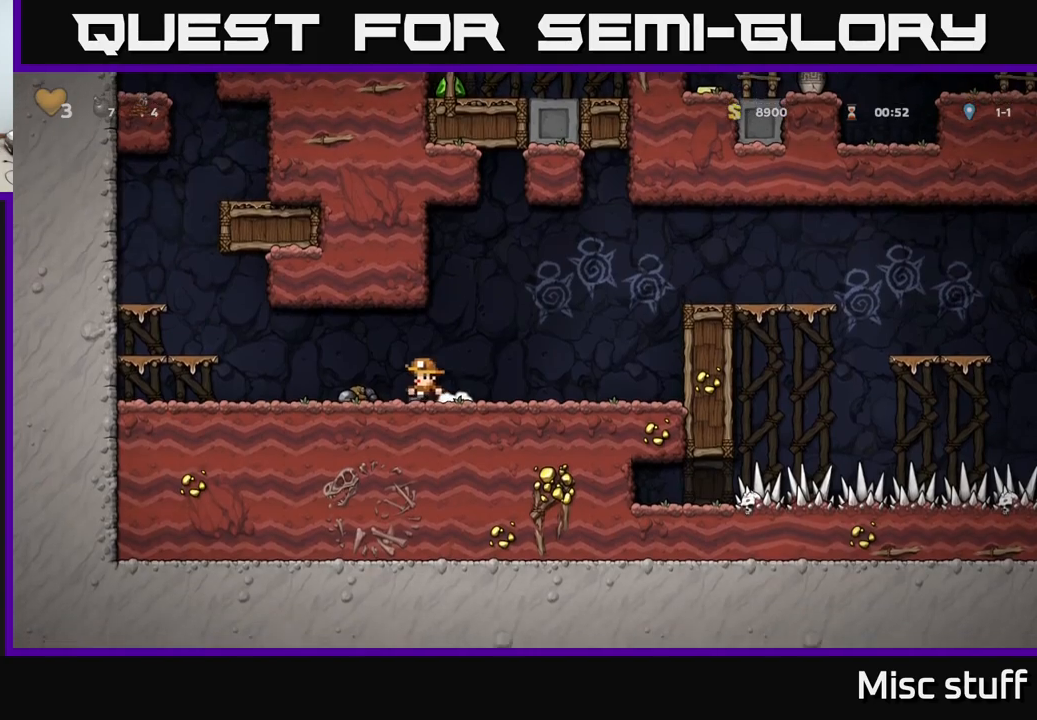
{"buttons": ["A", "DPAD_LEFT"], "left_stick": "center", "events": [[17, "A", "down"], [400, "A", "up"], [500, "A", "down"]]}
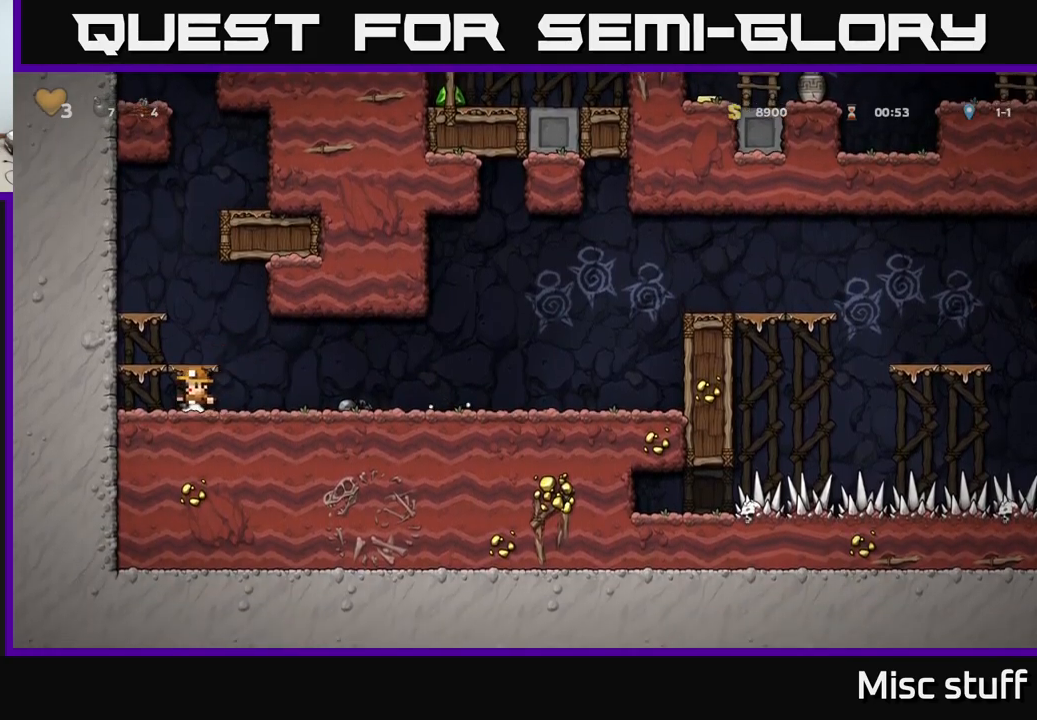
{"buttons": ["A", "DPAD_LEFT"], "left_stick": "center", "events": [[167, "A", "up"], [283, "DPAD_LEFT", "up"], [383, "A", "down"], [500, "DPAD_LEFT", "down"]]}
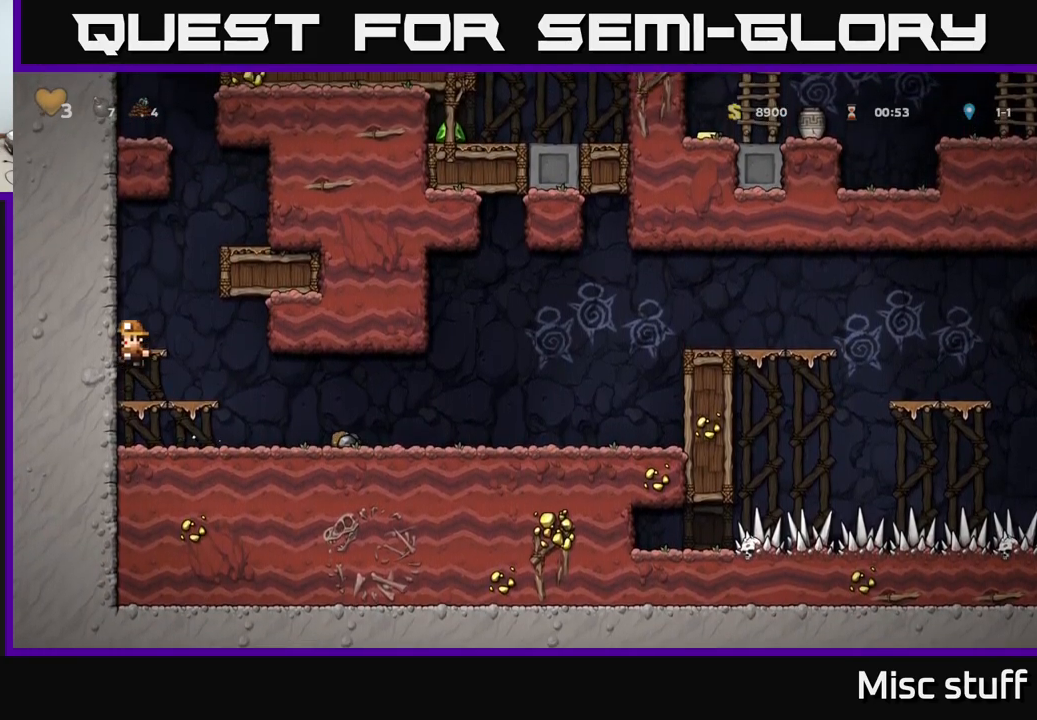
{"buttons": ["DPAD_RIGHT"], "left_stick": "center", "events": [[33, "A", "up"], [150, "DPAD_LEFT", "up"], [283, "DPAD_RIGHT", "down"], [300, "A", "down"], [500, "A", "up"]]}
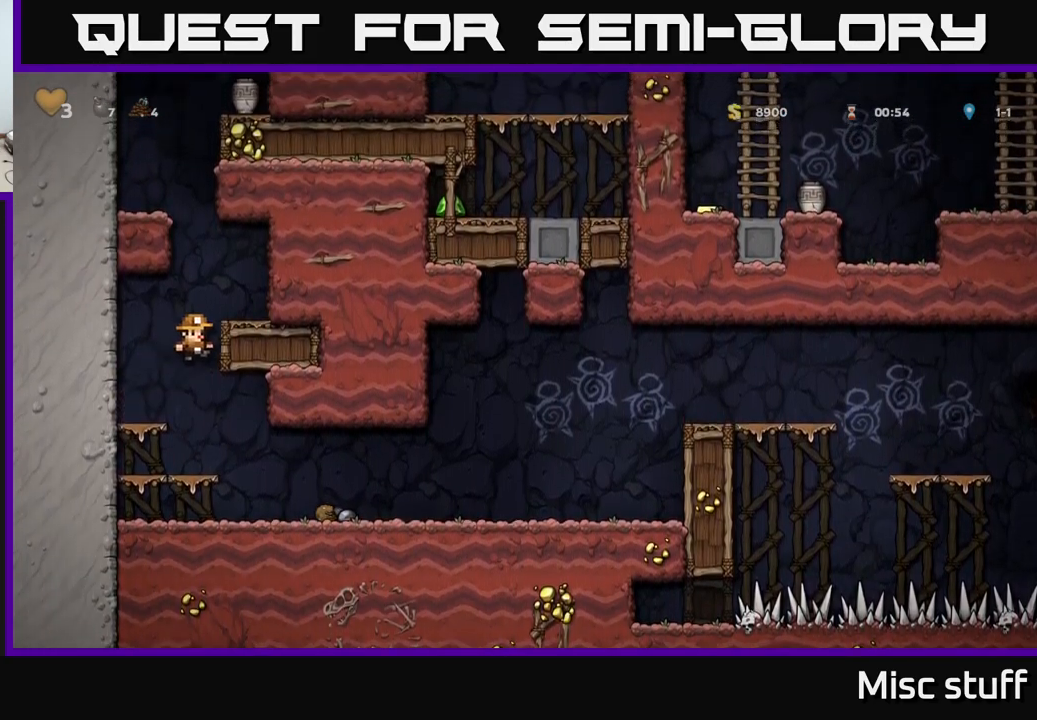
{"buttons": ["DPAD_LEFT"], "left_stick": "center", "events": [[150, "A", "down"], [250, "A", "up"], [367, "DPAD_RIGHT", "up"], [483, "DPAD_LEFT", "down"]]}
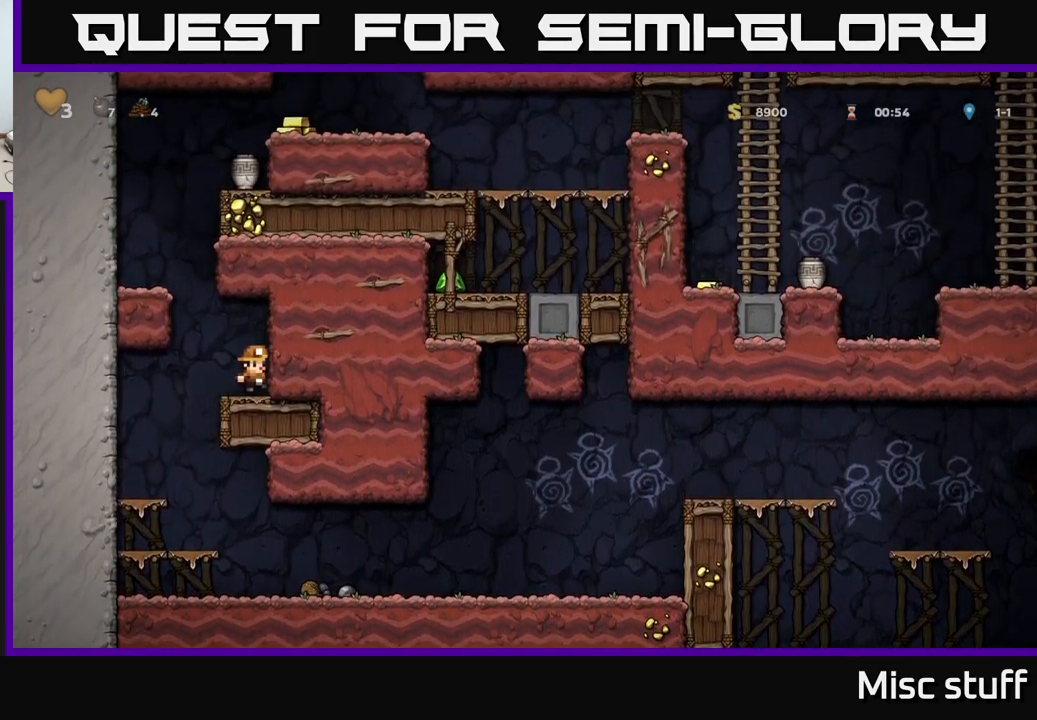
{"buttons": ["DPAD_LEFT"], "left_stick": "center", "events": [[17, "A", "down"], [200, "A", "up"], [300, "A", "down"], [450, "A", "up"]]}
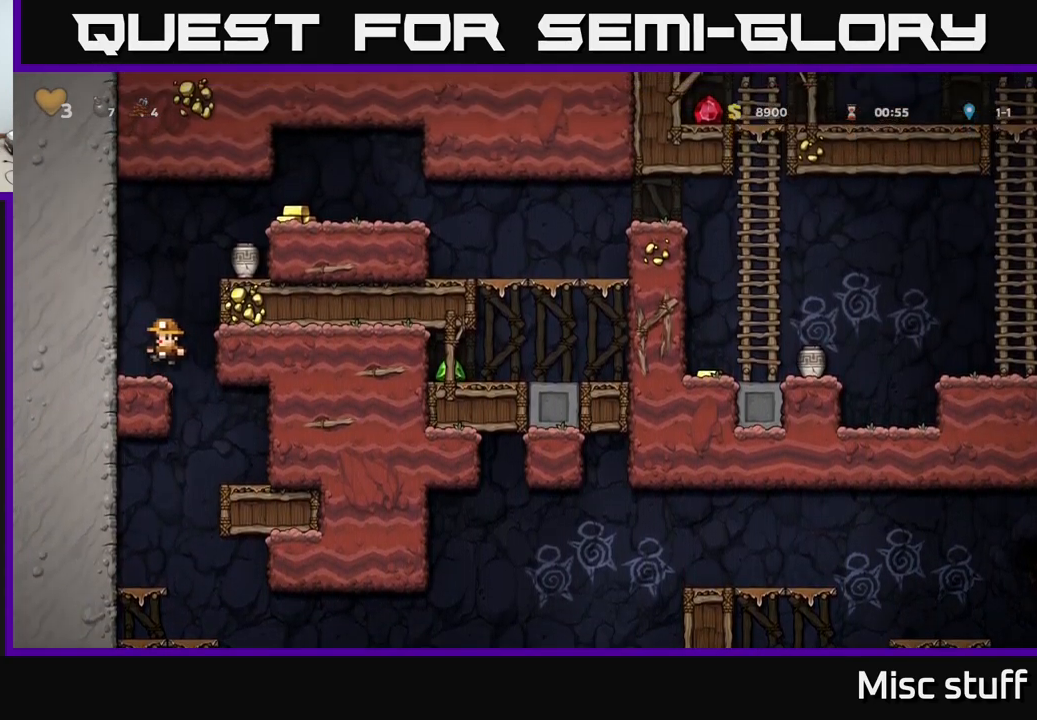
{"buttons": ["A", "DPAD_RIGHT"], "left_stick": "center", "events": [[33, "DPAD_LEFT", "up"], [150, "DPAD_RIGHT", "down"], [167, "A", "down"], [317, "A", "up"], [467, "A", "down"]]}
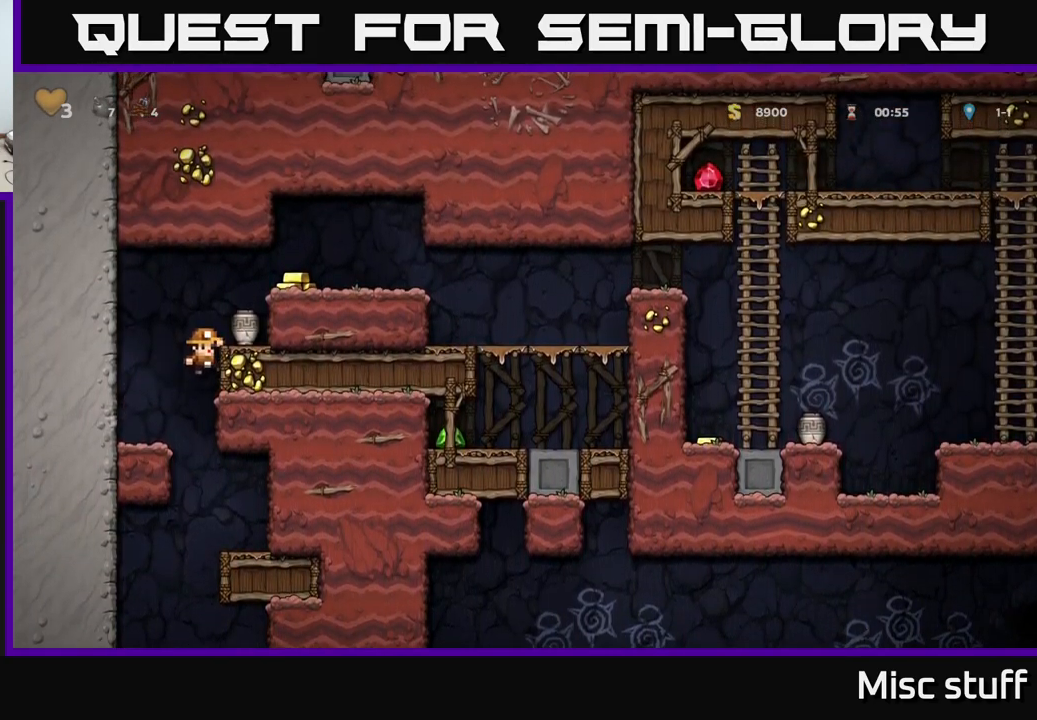
{"buttons": ["X", "DPAD_DOWN"], "left_stick": "center", "events": [[67, "A", "up"], [117, "DPAD_RIGHT", "up"], [267, "DPAD_DOWN", "down"], [450, "X", "down"]]}
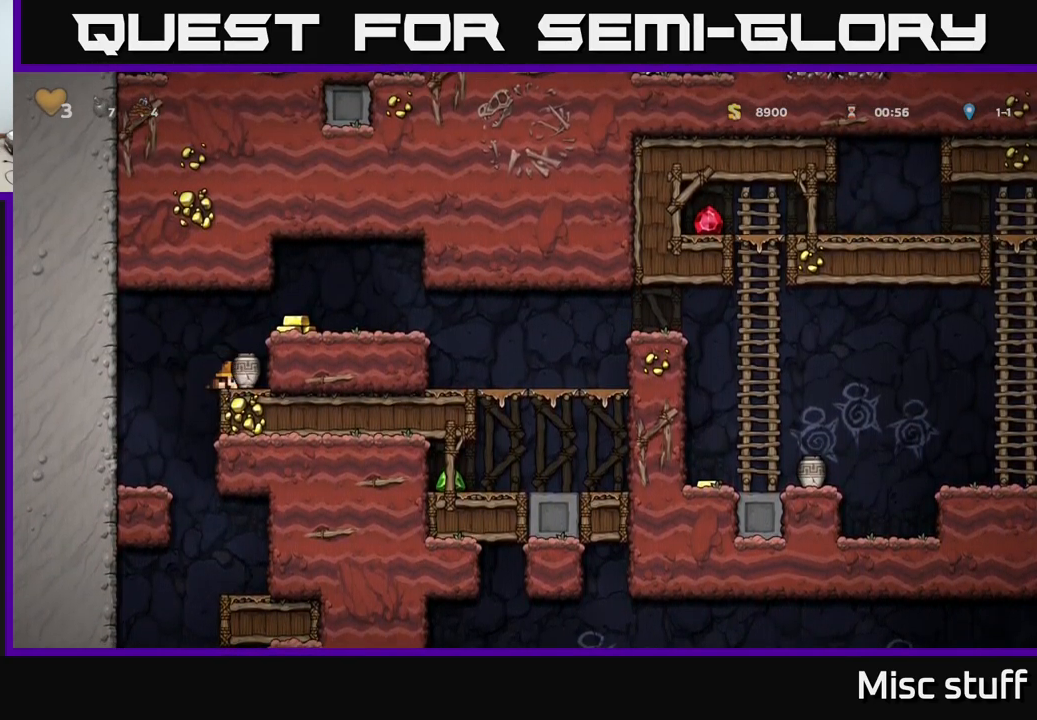
{"buttons": ["DPAD_RIGHT"], "left_stick": "center", "events": [[67, "DPAD_DOWN", "up"], [67, "X", "up"], [117, "A", "down"], [150, "DPAD_RIGHT", "down"], [250, "A", "up"]]}
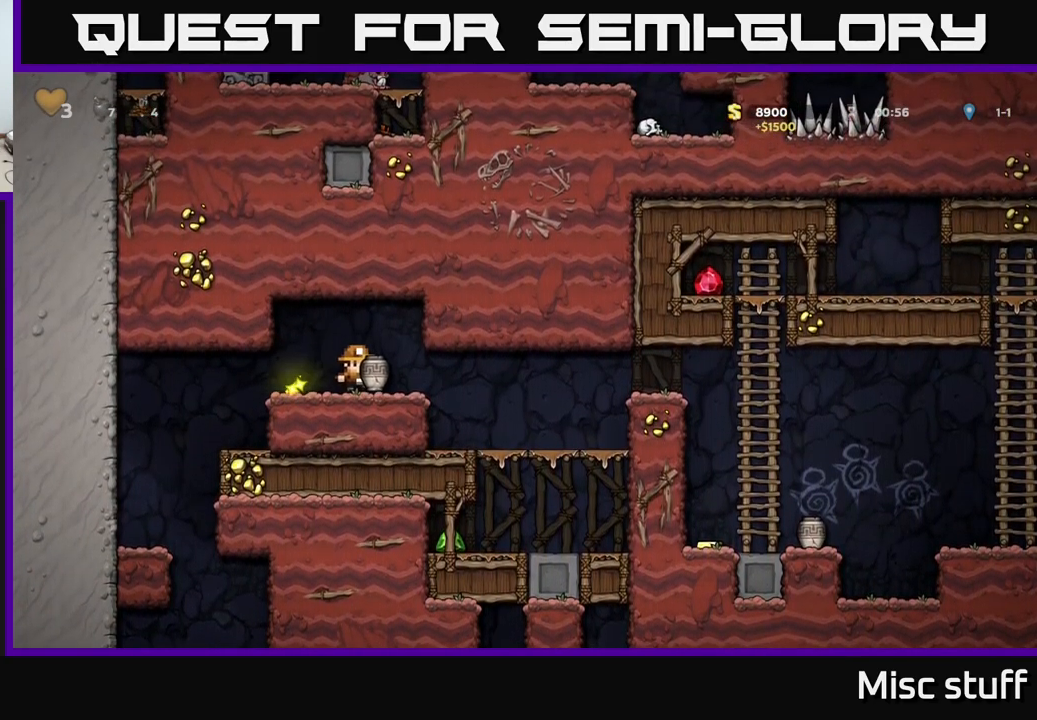
{"buttons": ["DPAD_RIGHT"], "left_stick": "center", "events": [[83, "X", "down"], [150, "DPAD_RIGHT", "up"], [150, "X", "up"], [483, "DPAD_RIGHT", "down"]]}
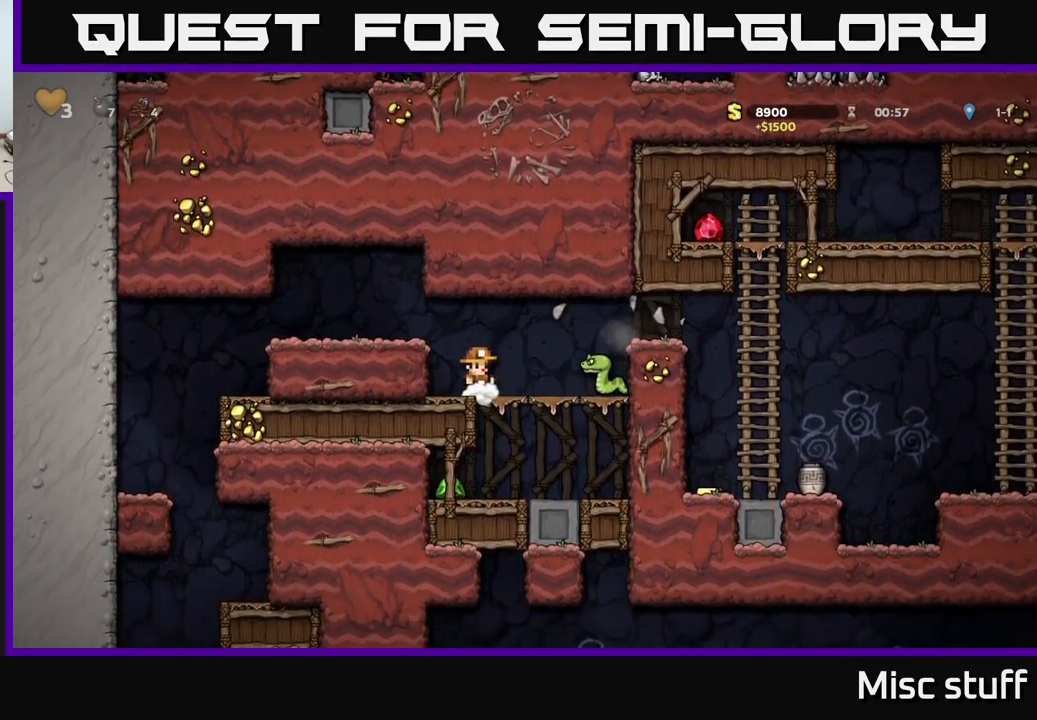
{"buttons": [], "left_stick": "center", "events": [[117, "DPAD_RIGHT", "up"], [167, "DPAD_DOWN", "down"], [183, "A", "down"], [300, "A", "up"], [317, "DPAD_DOWN", "up"], [317, "DPAD_LEFT", "down"], [417, "DPAD_LEFT", "up"]]}
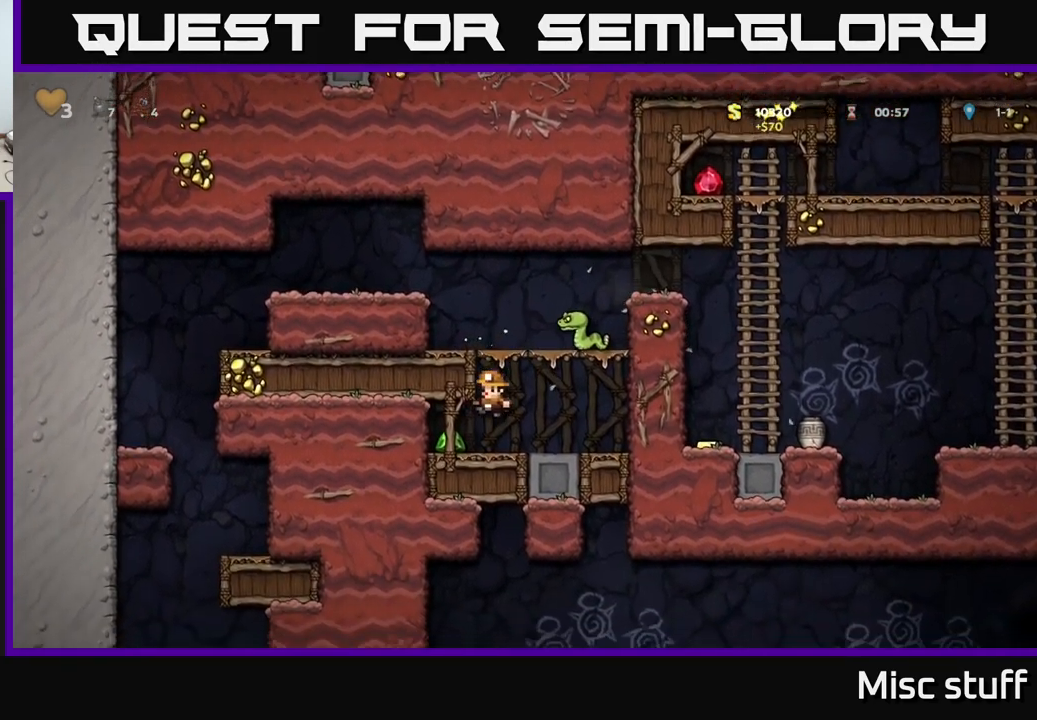
{"buttons": ["A", "X", "DPAD_RIGHT"], "left_stick": "center", "events": [[50, "DPAD_LEFT", "down"], [200, "DPAD_LEFT", "up"], [284, "DPAD_RIGHT", "down"], [400, "X", "down"], [484, "A", "down"]]}
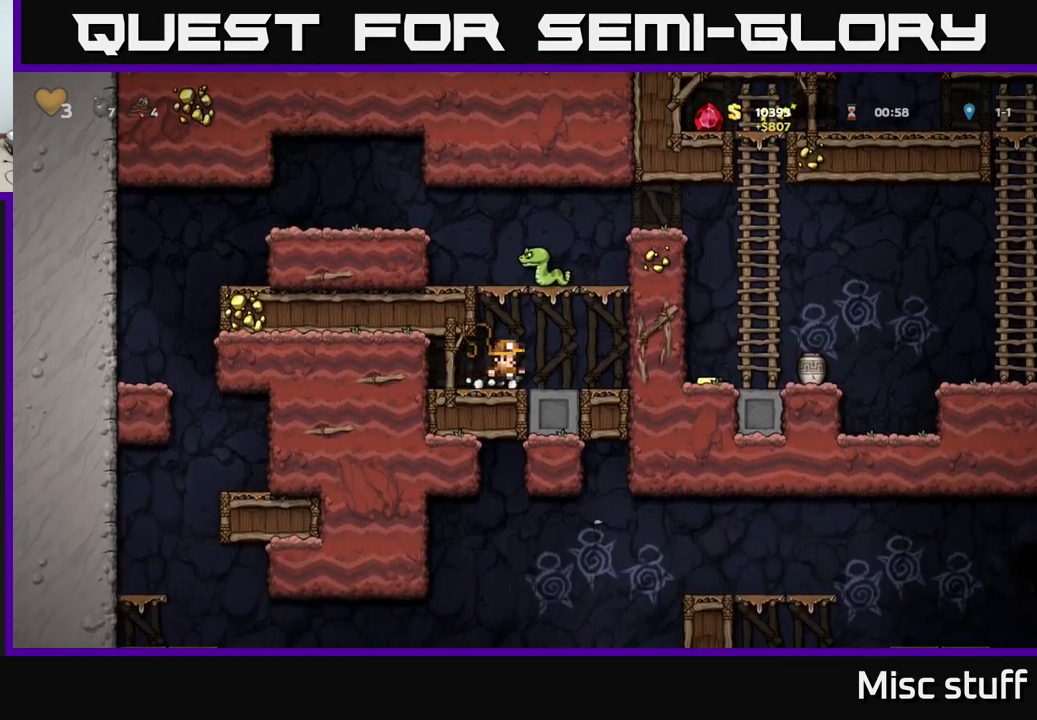
{"buttons": [], "left_stick": "center", "events": [[100, "X", "up"], [134, "A", "up"], [317, "DPAD_RIGHT", "up"]]}
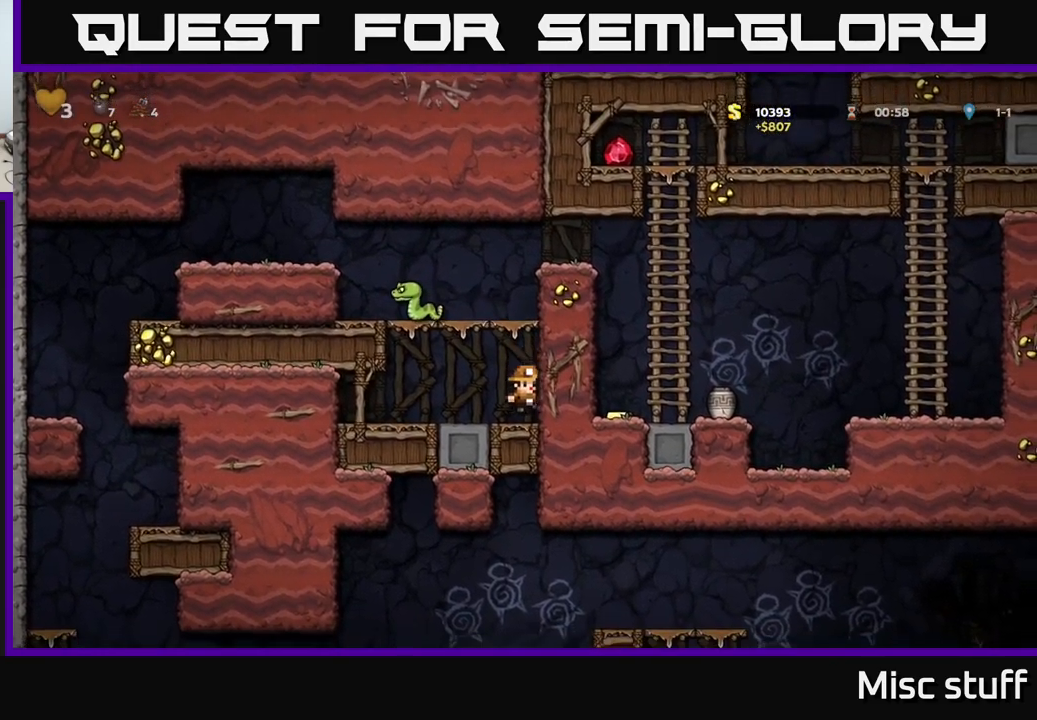
{"buttons": [], "left_stick": "center", "events": [[67, "A", "down"], [84, "DPAD_LEFT", "down"], [84, "X", "down"], [217, "DPAD_LEFT", "up"], [284, "DPAD_RIGHT", "down"], [317, "X", "up"], [417, "DPAD_RIGHT", "up"], [484, "A", "up"]]}
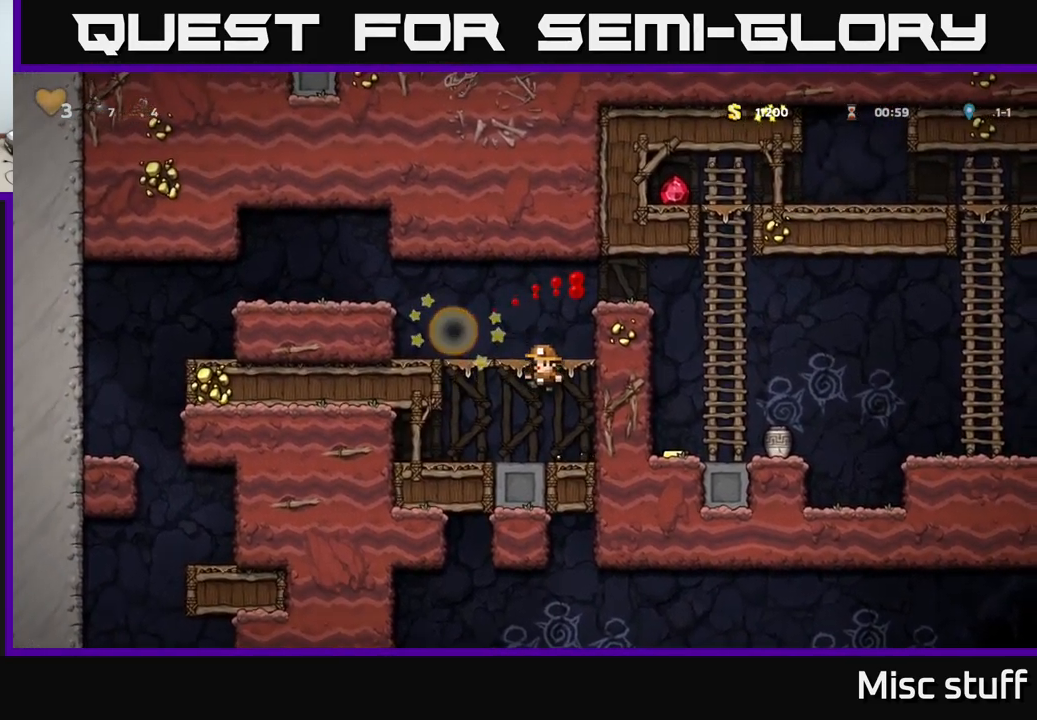
{"buttons": ["A", "DPAD_LEFT"], "left_stick": "center", "events": [[317, "DPAD_LEFT", "down"], [350, "A", "down"]]}
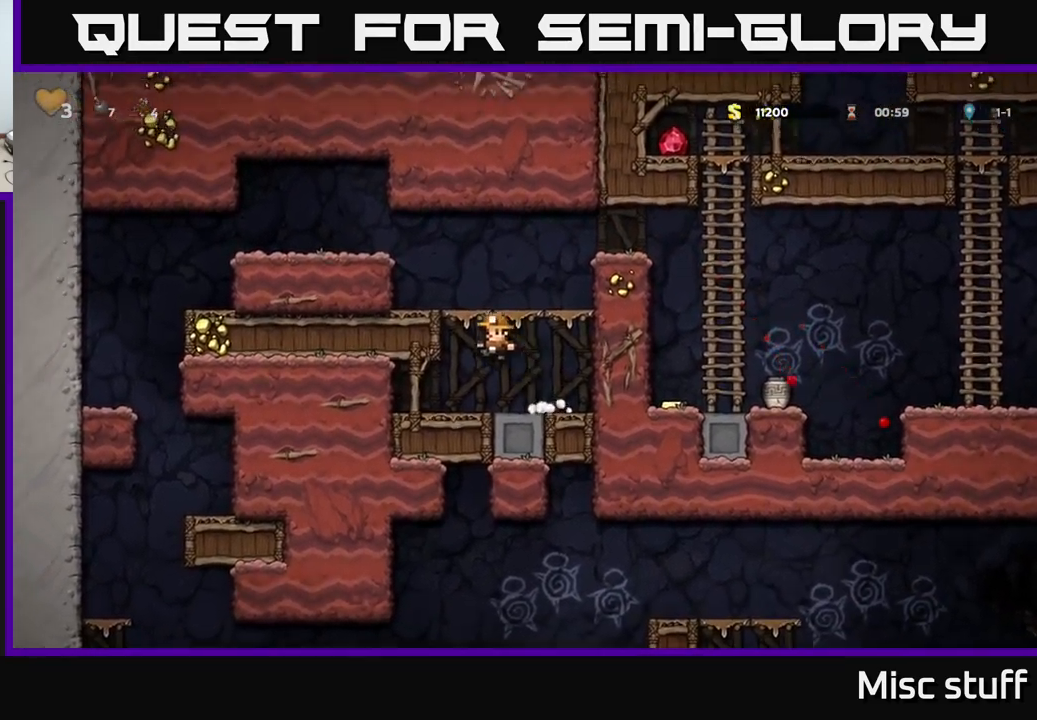
{"buttons": ["DPAD_RIGHT"], "left_stick": "center", "events": [[50, "A", "up"], [200, "A", "down"], [284, "A", "up"], [284, "DPAD_LEFT", "up"], [317, "DPAD_RIGHT", "down"]]}
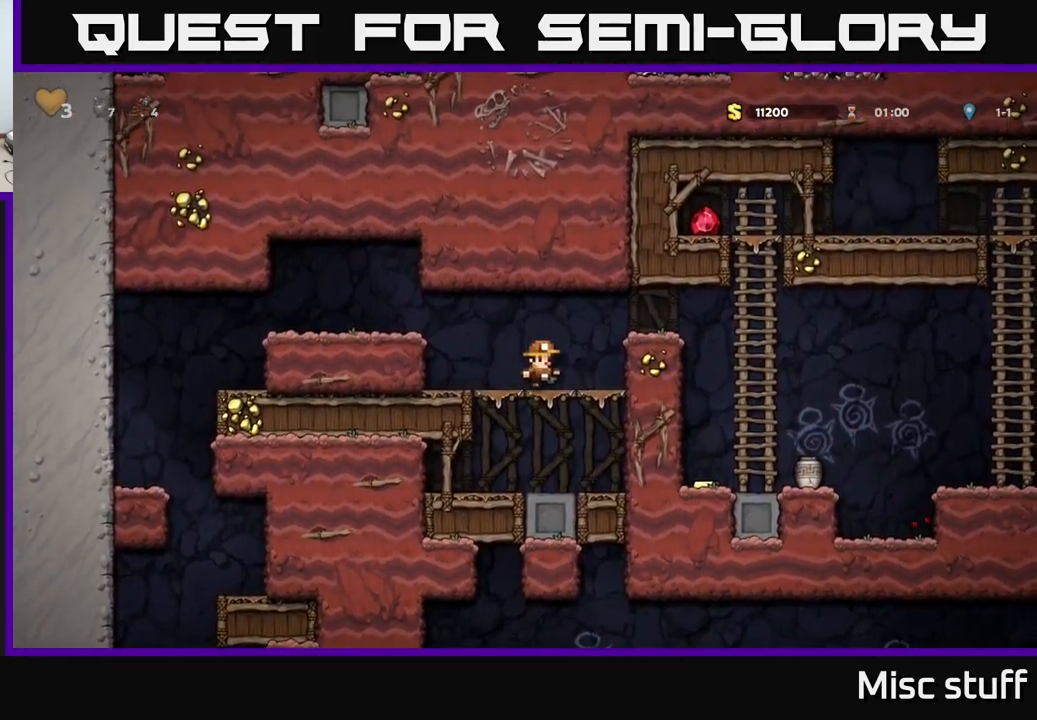
{"buttons": ["DPAD_UP"], "left_stick": "center", "events": [[17, "A", "down"], [200, "A", "up"], [467, "DPAD_UP", "down"], [484, "DPAD_RIGHT", "up"]]}